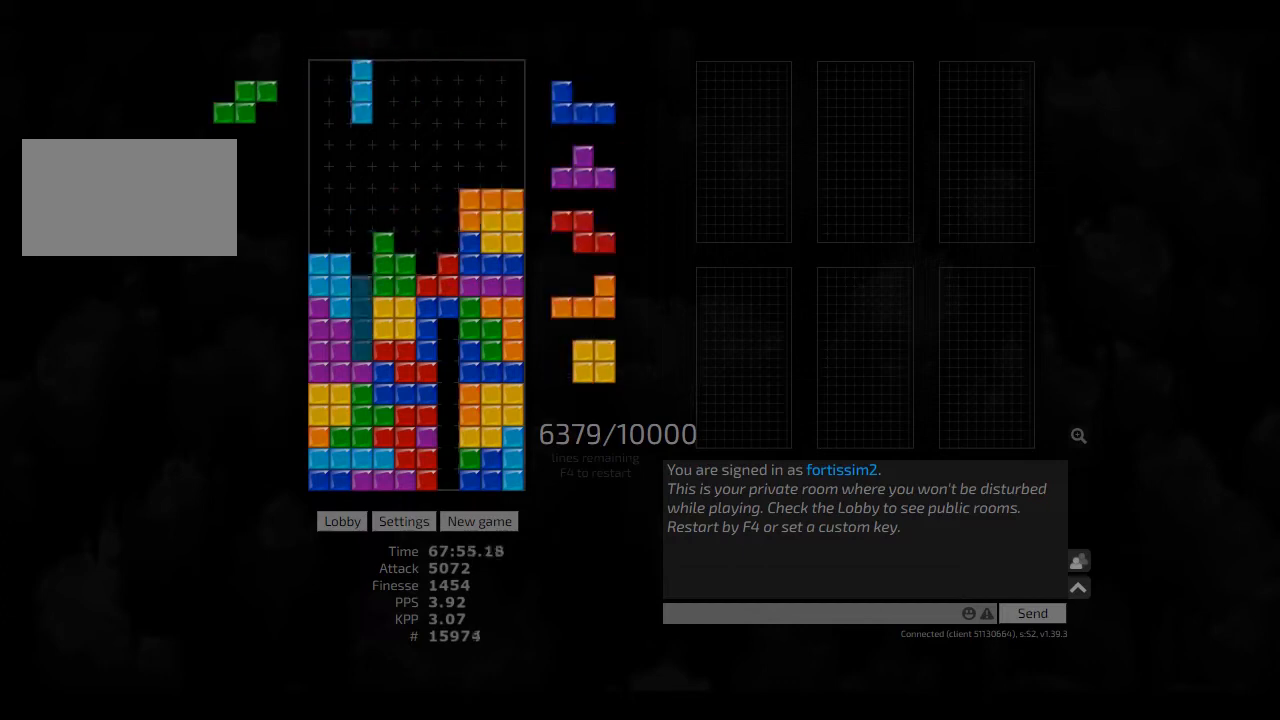
Gameplay with keyboard; each line is a JSON object with the keys held at the frame after it. "events" lists presses ("down") and releases ("up") of "ccw", "cw", "hd", "hl", "left", "new", "right", "rst" and "sd" between this image and that frame as [ms after this image, input, new state], when the widget could be followed in between. No other keys are recorded. Mouse input is not recorded. Key names are as the overlay labels them; some are game actions (e.g. jump) rather than physical keys. Not read: other_keys.
{"keys": ["cw", "left"], "events": [[41, "hd", "down"], [41, "left", "down"], [125, "hd", "up"], [208, "left", "up"], [250, "hd", "down"], [333, "hd", "up"], [333, "right", "down"], [375, "right", "up"], [416, "hd", "down"], [500, "cw", "down"], [500, "hd", "up"], [500, "left", "down"]]}
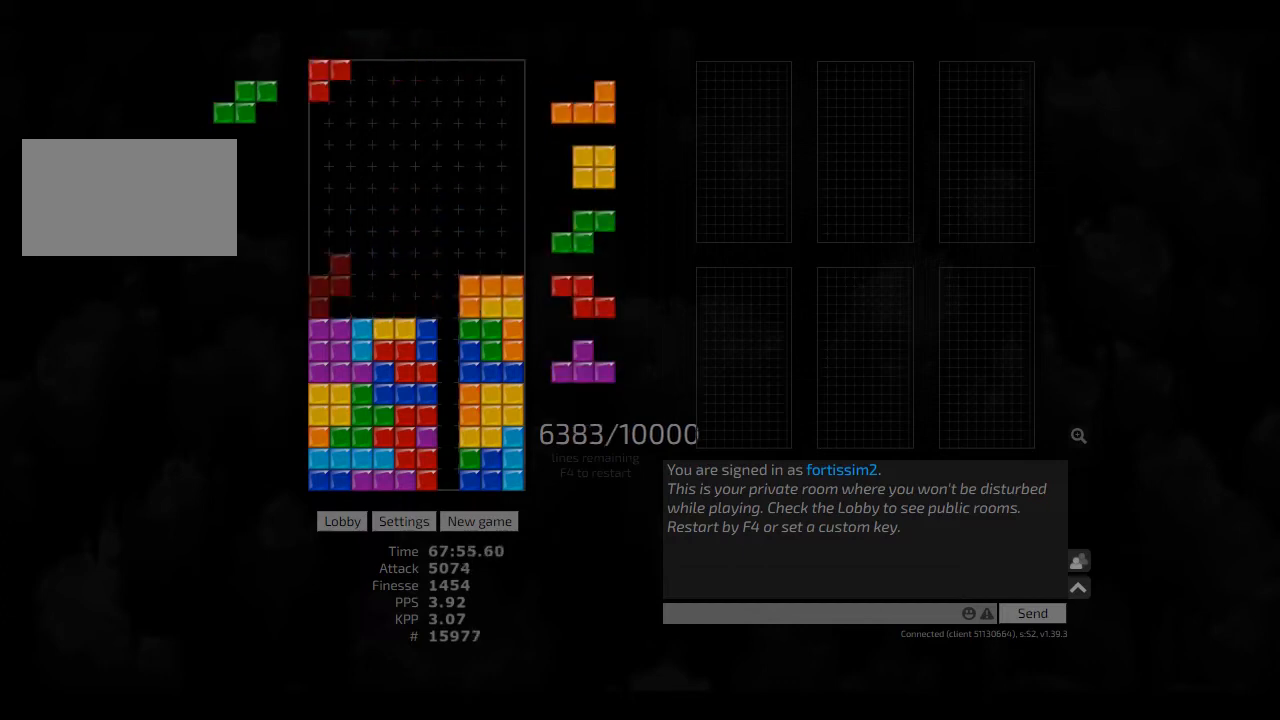
{"keys": [], "events": [[41, "cw", "up"], [83, "left", "up"], [125, "hd", "down"], [166, "sd", "down"], [208, "left", "down"], [250, "hd", "up"], [333, "hd", "down"], [333, "left", "up"], [333, "sd", "up"], [458, "hd", "up"]]}
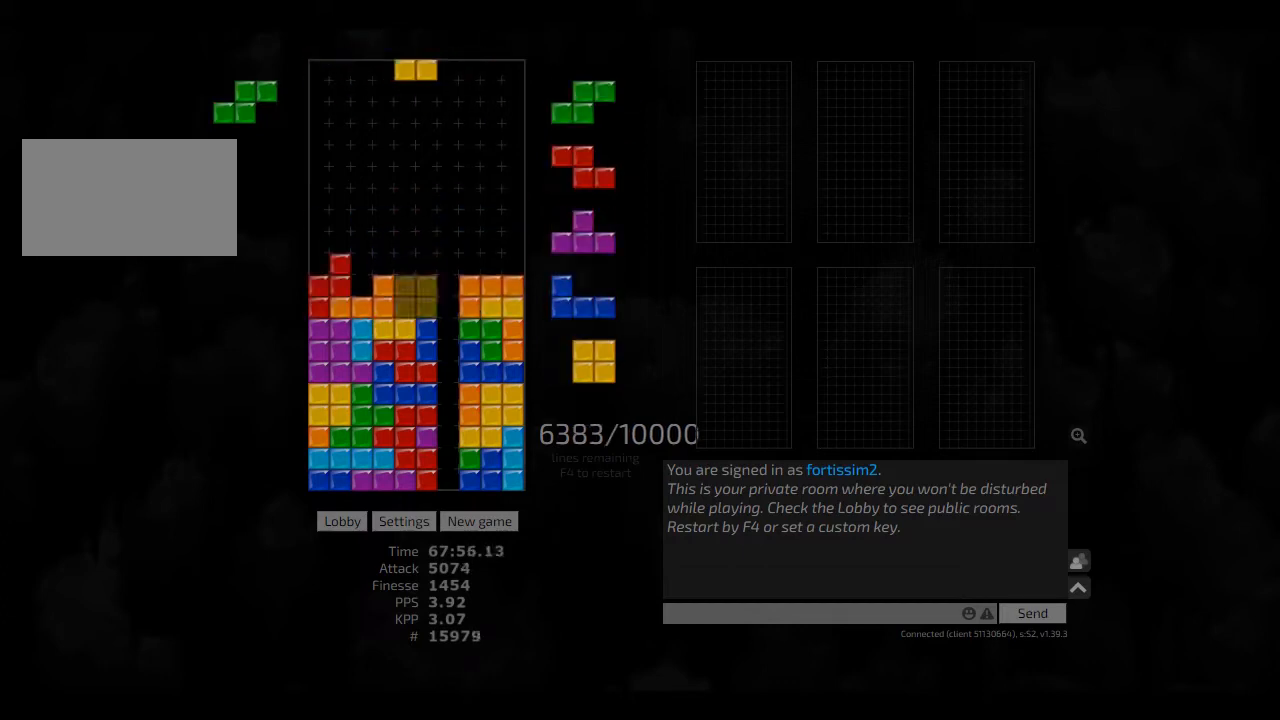
{"keys": ["hd"], "events": [[41, "hl", "down"], [125, "cw", "down"], [125, "hl", "up"], [125, "right", "down"], [166, "cw", "up"], [166, "right", "up"], [208, "hd", "down"], [375, "hd", "up"], [375, "hl", "down"], [375, "right", "down"], [458, "hl", "up"], [500, "hd", "down"], [500, "right", "up"]]}
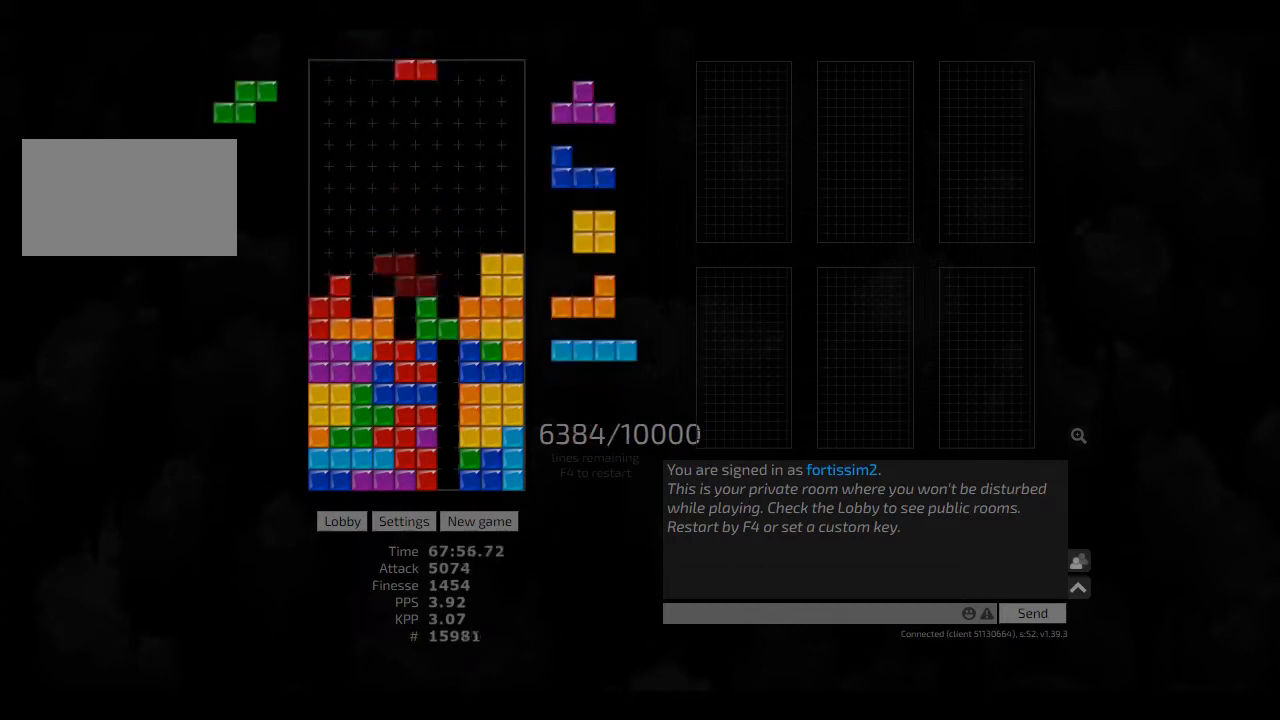
{"keys": [], "events": [[83, "ccw", "down"], [125, "hd", "up"], [125, "left", "down"], [166, "ccw", "up"], [166, "left", "up"], [208, "hd", "down"], [333, "hl", "down"], [333, "left", "down"], [375, "hd", "up"], [458, "hl", "up"], [458, "right", "down"], [500, "left", "up"], [500, "right", "up"]]}
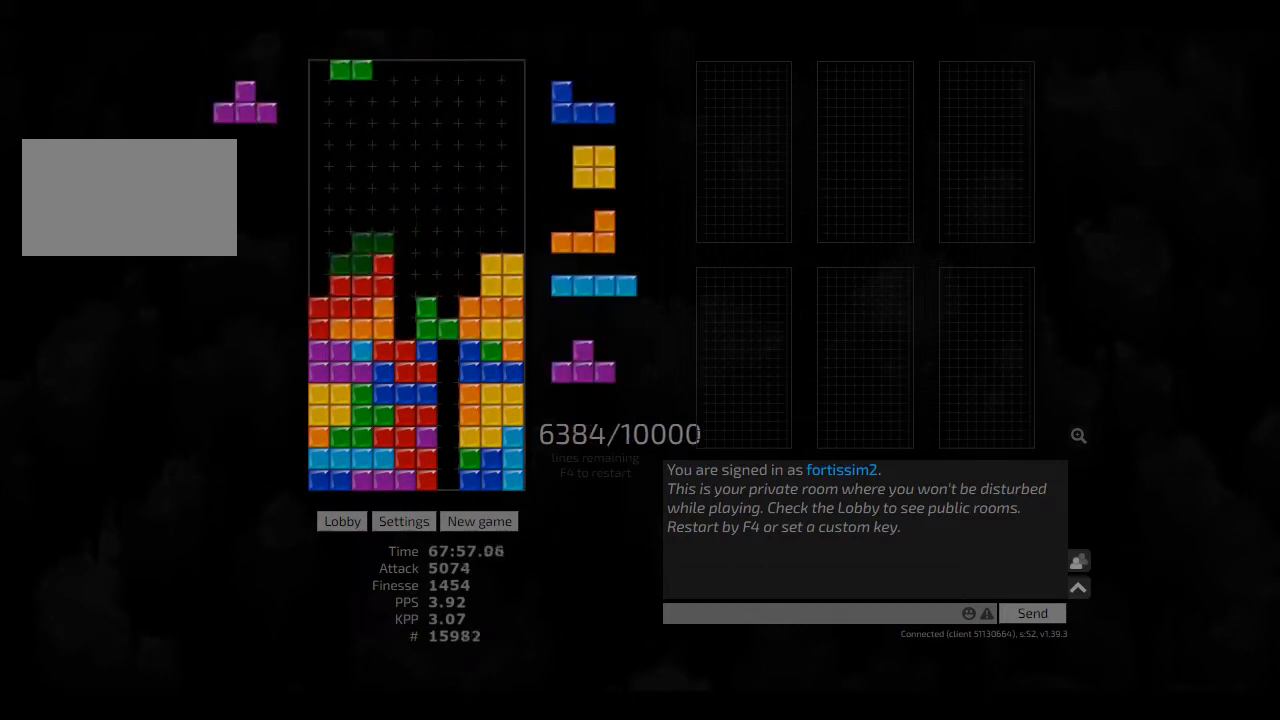
{"keys": ["right"], "events": [[83, "hd", "down"], [166, "hd", "up"], [250, "hd", "down"], [291, "hd", "up"], [375, "hd", "down"], [500, "hd", "up"], [500, "right", "down"]]}
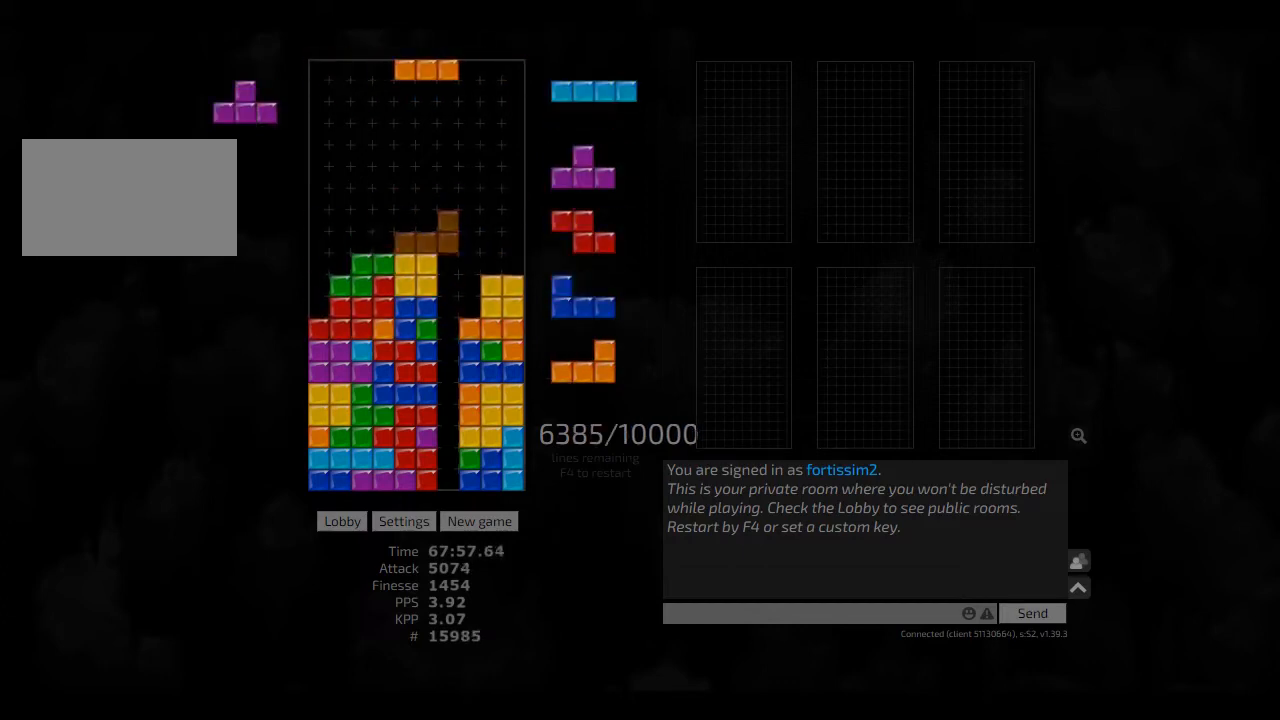
{"keys": ["cw"], "events": [[83, "ccw", "down"], [83, "left", "down"], [125, "right", "up"], [166, "ccw", "up"], [166, "left", "up"], [208, "hd", "down"], [250, "left", "down"], [333, "cw", "down"], [333, "hd", "up"], [416, "cw", "up"], [416, "hd", "down"], [458, "left", "up"], [500, "cw", "down"], [500, "hd", "up"]]}
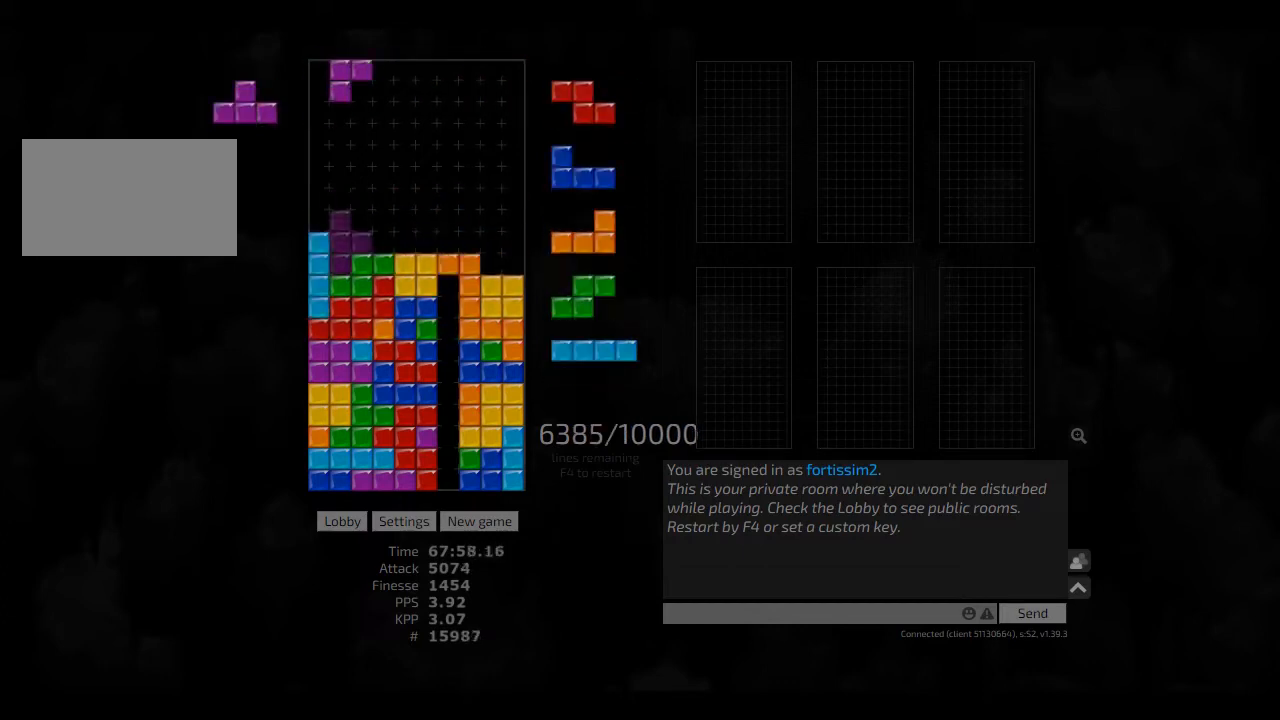
{"keys": [], "events": [[41, "cw", "up"], [83, "hd", "down"], [166, "hd", "up"], [166, "right", "down"], [250, "hd", "down"], [333, "hd", "up"], [375, "right", "up"], [458, "hd", "down"], [500, "hd", "up"]]}
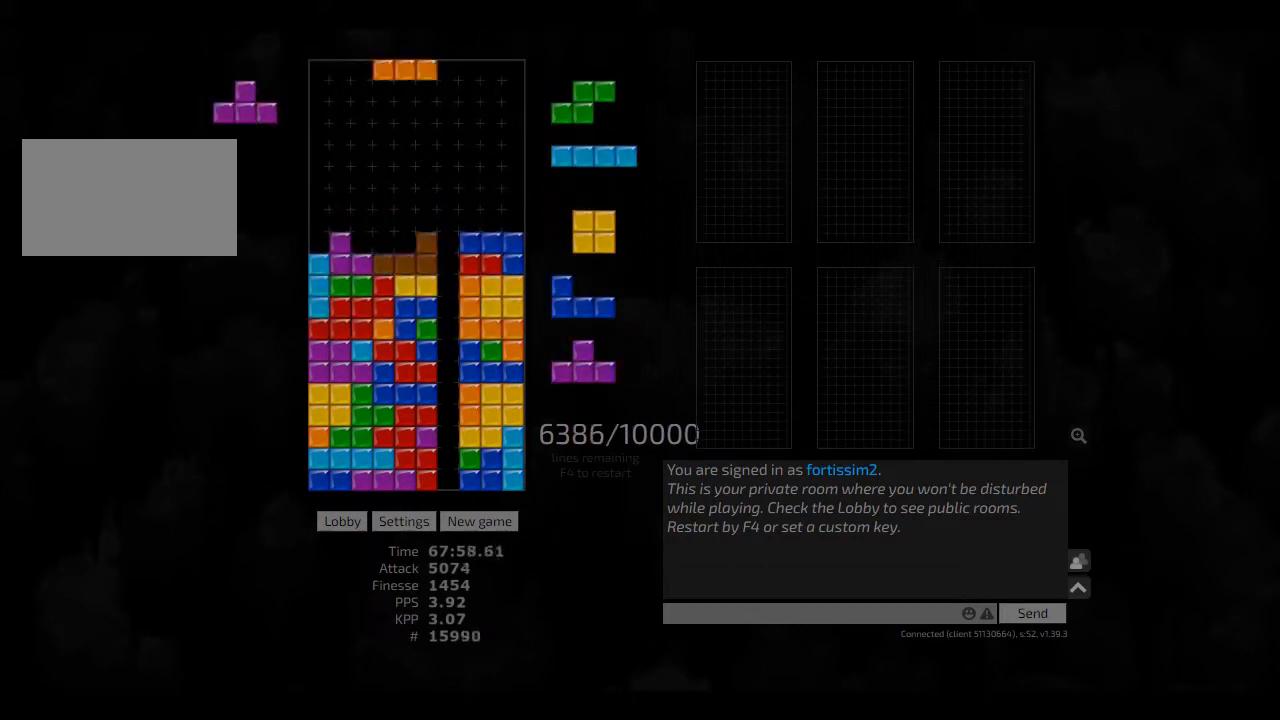
{"keys": ["hd", "right"], "events": [[83, "hd", "down"], [166, "hd", "up"], [208, "hd", "down"], [291, "hl", "down"], [333, "cw", "down"], [333, "left", "down"], [375, "hd", "up"], [375, "hl", "up"], [416, "cw", "up"], [416, "left", "up"], [500, "hd", "down"], [500, "right", "down"]]}
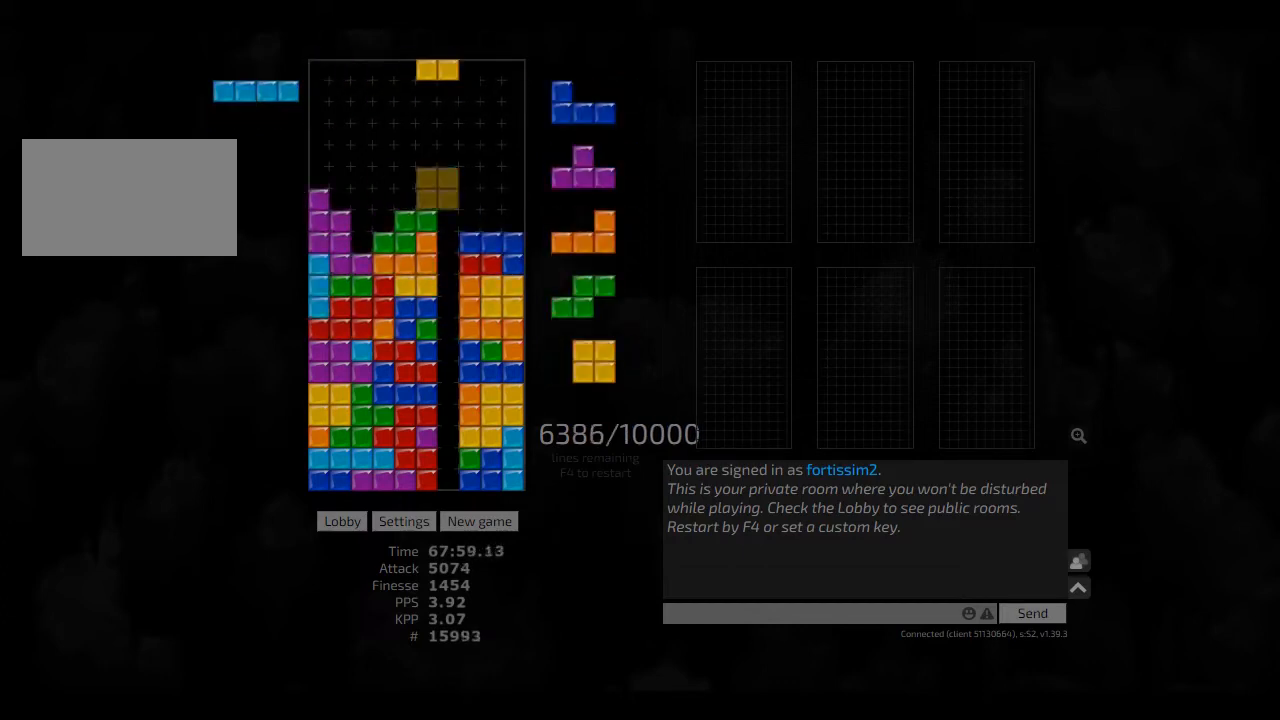
{"keys": ["left"], "events": [[41, "hd", "up"], [166, "cw", "down"], [166, "hd", "down"], [250, "cw", "up"], [250, "hd", "up"], [250, "right", "up"], [333, "cw", "down"], [333, "hd", "down"], [333, "left", "down"], [375, "cw", "up"], [375, "hd", "up"], [375, "left", "up"], [500, "left", "down"]]}
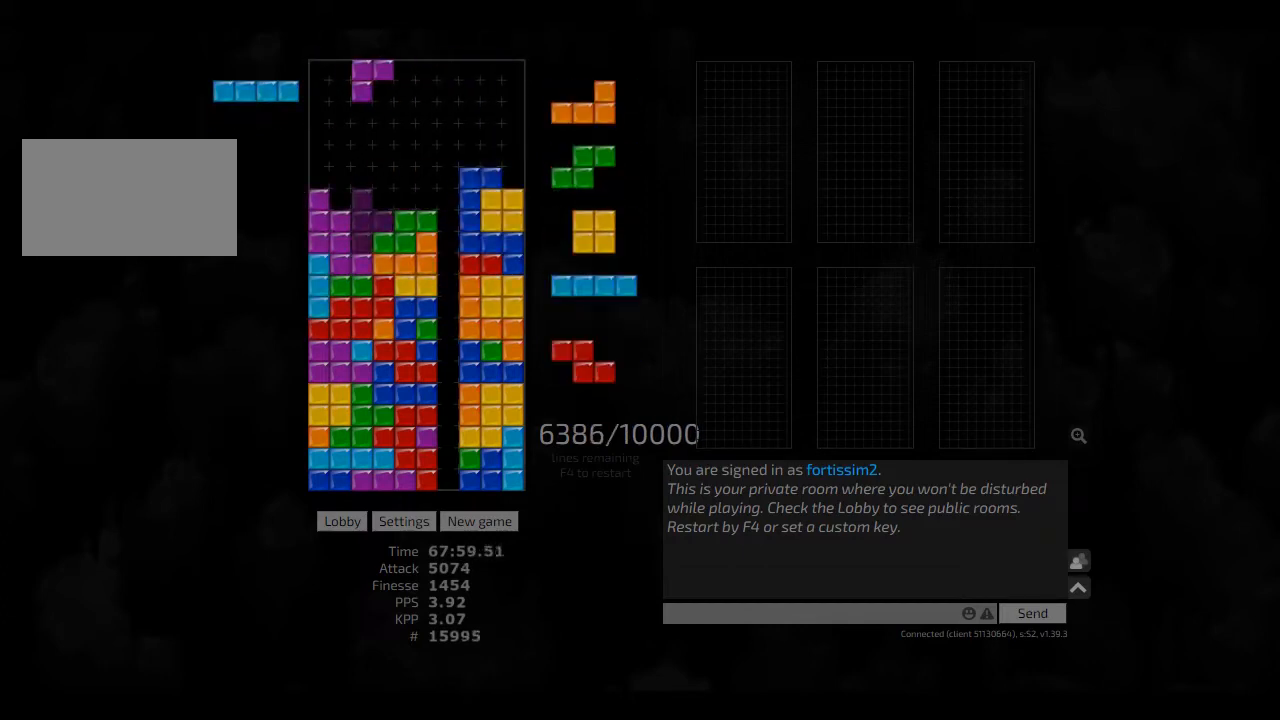
{"keys": [], "events": [[125, "left", "up"], [166, "hd", "down"], [208, "left", "down"], [250, "cw", "down"], [250, "hd", "up"], [333, "cw", "up"], [375, "hd", "down"], [416, "left", "up"], [500, "hd", "up"]]}
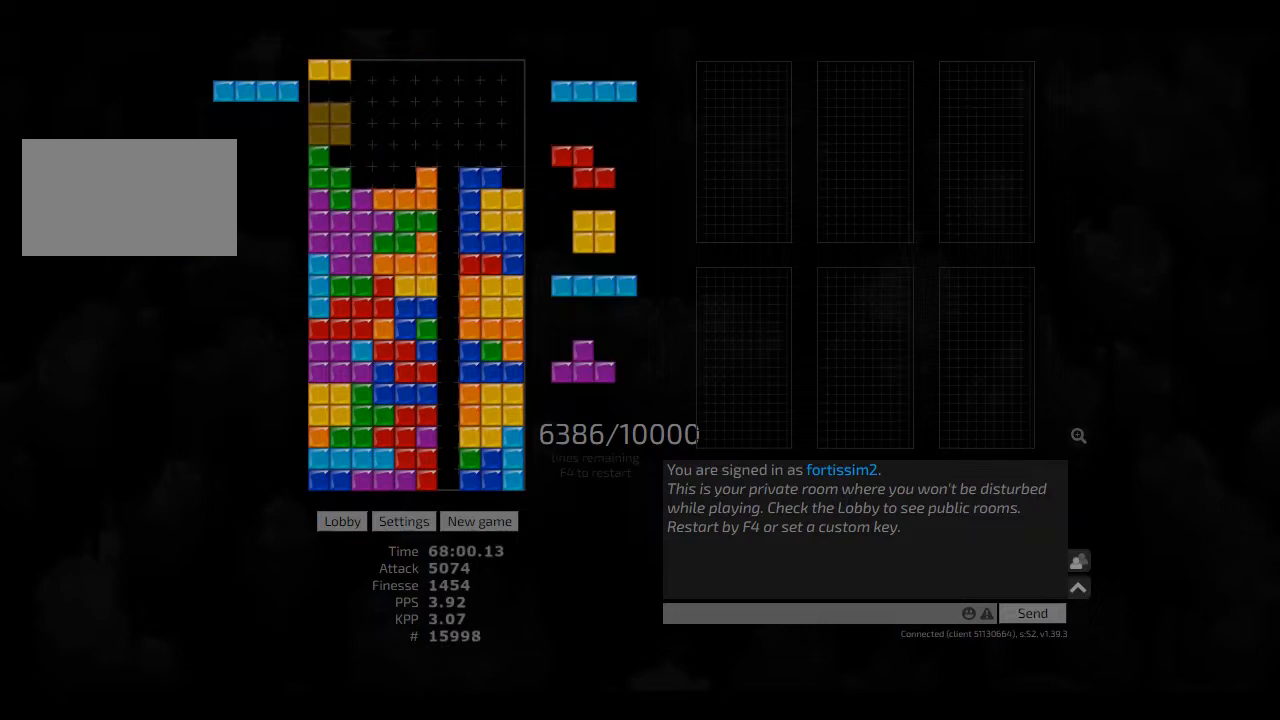
{"keys": ["right"], "events": [[166, "right", "down"], [208, "right", "up"], [333, "hl", "down"], [375, "left", "down"], [458, "hl", "up"], [500, "left", "up"], [500, "right", "down"]]}
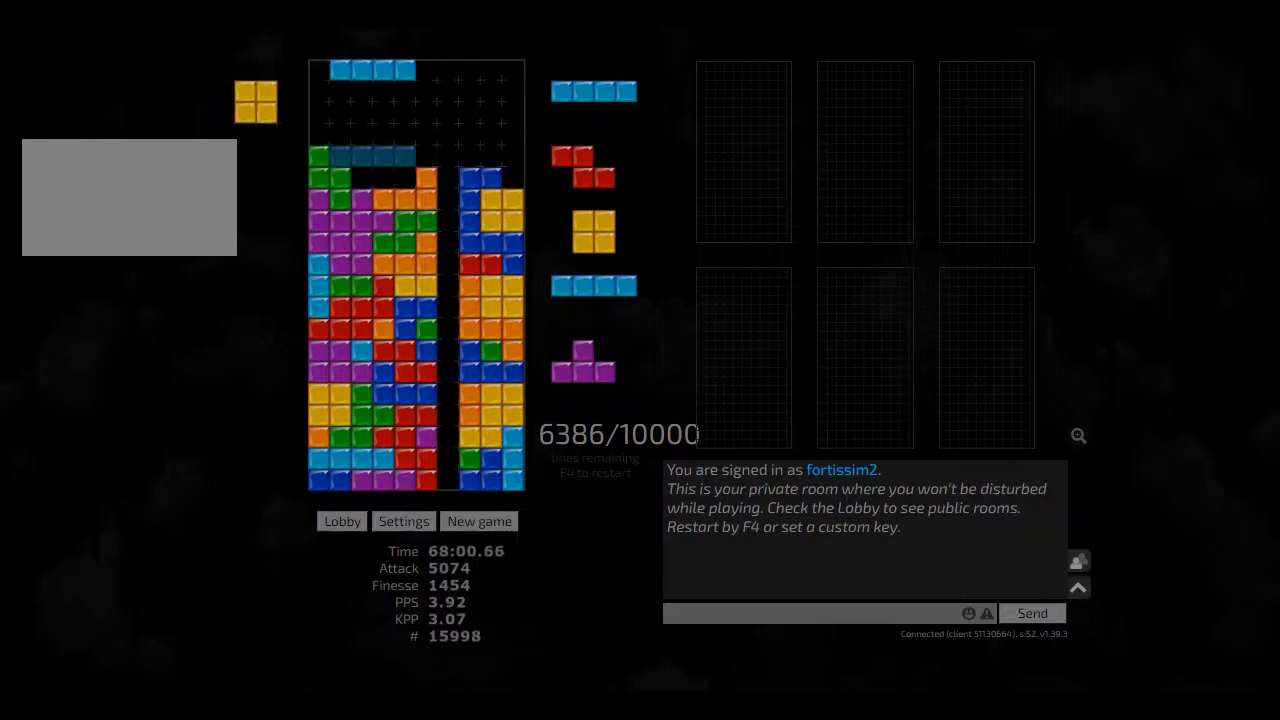
{"keys": [], "events": [[166, "cw", "down"], [208, "cw", "up"], [208, "right", "up"]]}
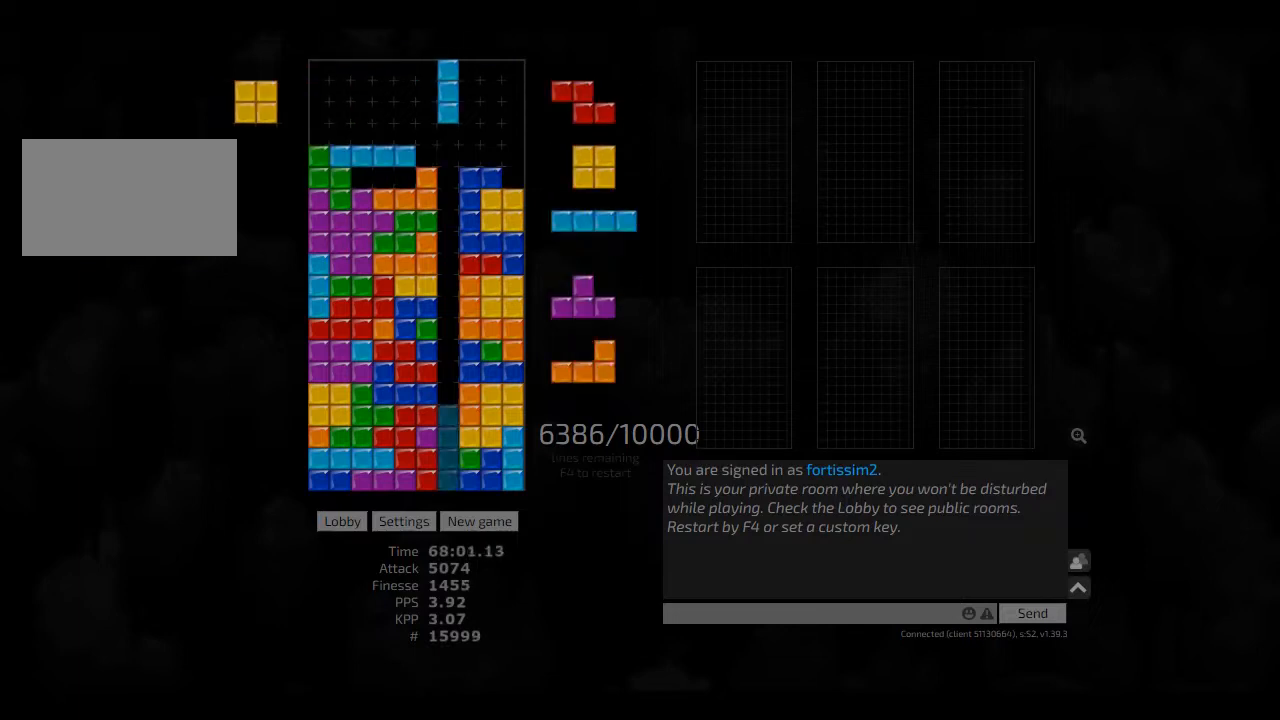
{"keys": ["hd"], "events": [[83, "hd", "down"], [125, "hd", "up"], [208, "hl", "down"], [208, "left", "down"], [333, "hl", "up"], [375, "left", "up"], [416, "hd", "down"]]}
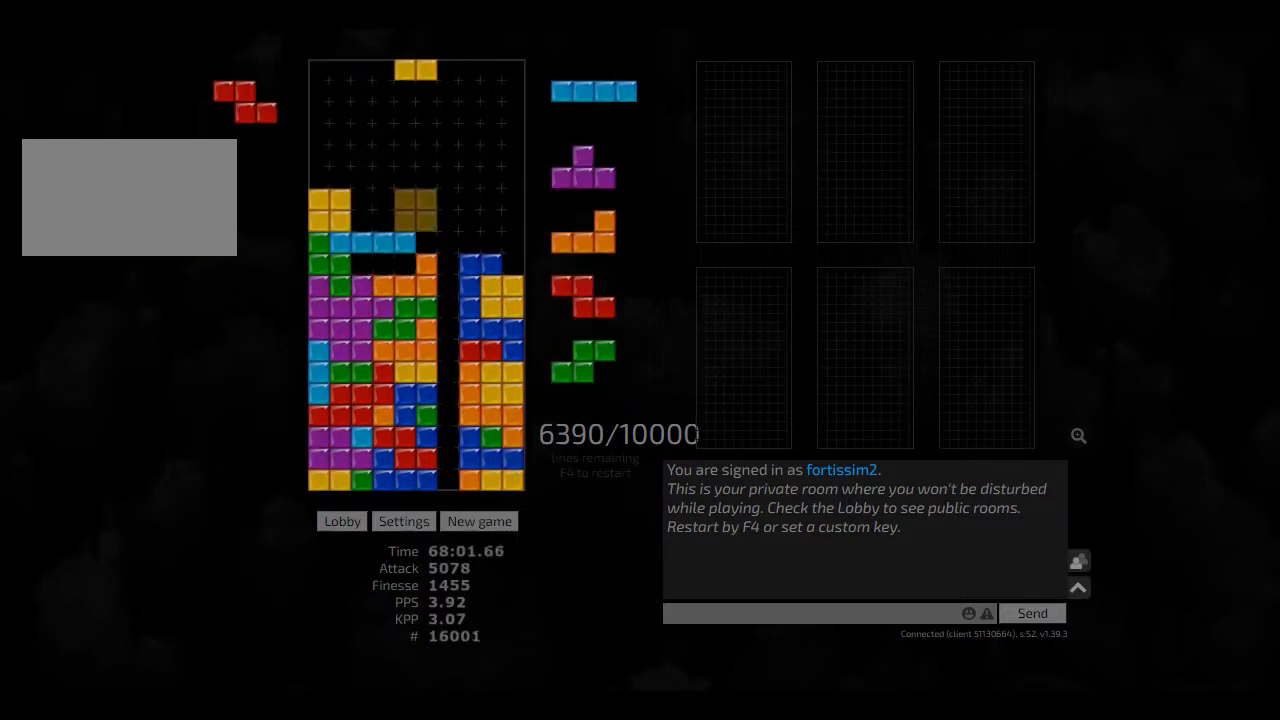
{"keys": ["hd"], "events": [[125, "hd", "up"], [125, "right", "down"], [166, "left", "down"], [166, "right", "up"], [208, "left", "up"], [250, "hd", "down"], [291, "right", "down"], [333, "cw", "down"], [333, "hd", "up"], [416, "cw", "up"], [416, "right", "up"], [500, "hd", "down"]]}
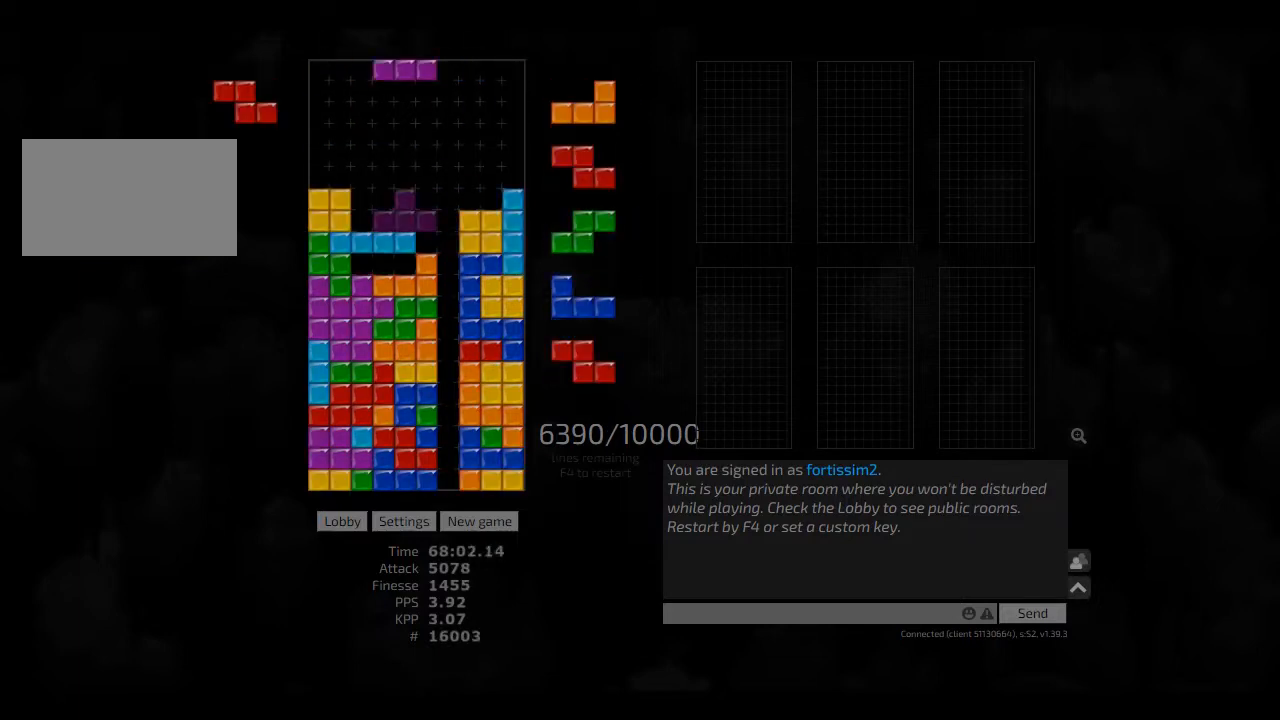
{"keys": ["left"], "events": [[125, "hd", "up"], [125, "hl", "down"], [166, "right", "down"], [208, "hl", "up"], [250, "right", "up"], [291, "hd", "down"], [375, "cw", "down"], [375, "left", "down"], [416, "cw", "up"], [416, "hd", "up"], [416, "left", "up"], [500, "left", "down"]]}
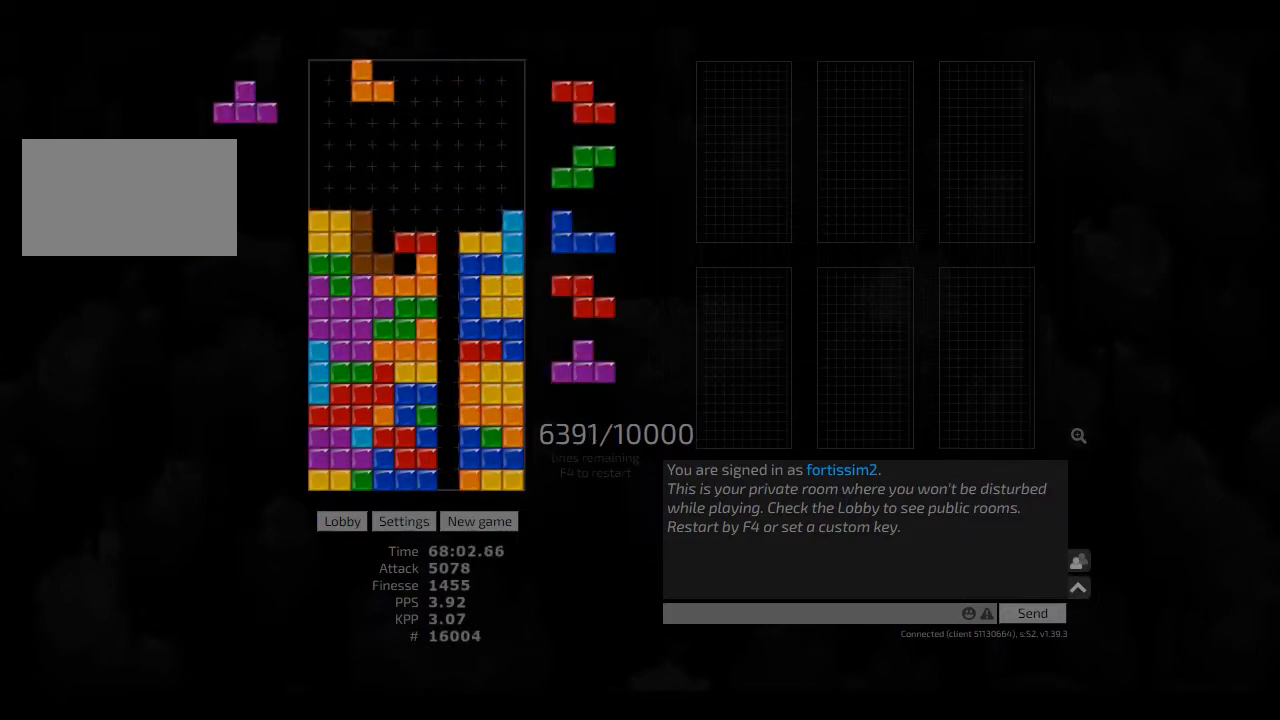
{"keys": [], "events": [[41, "left", "up"], [208, "hd", "down"], [333, "hd", "up"], [375, "hl", "down"], [458, "cw", "down"], [500, "cw", "up"], [500, "hl", "up"]]}
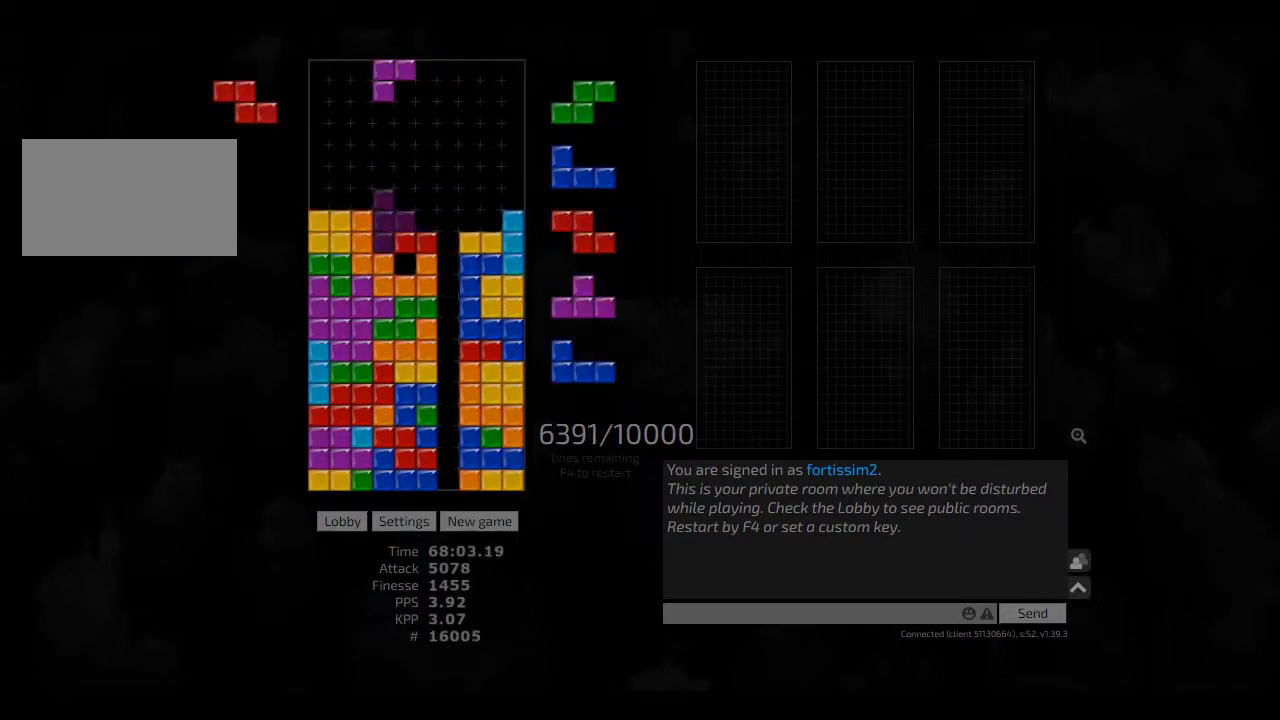
{"keys": [], "events": [[83, "hd", "down"], [166, "cw", "down"], [166, "hd", "up"], [166, "right", "down"], [208, "cw", "up"], [208, "right", "up"], [250, "hd", "down"], [333, "hl", "down"], [333, "right", "down"], [375, "hd", "up"], [416, "hl", "up"], [458, "left", "down"], [500, "left", "up"], [500, "right", "up"]]}
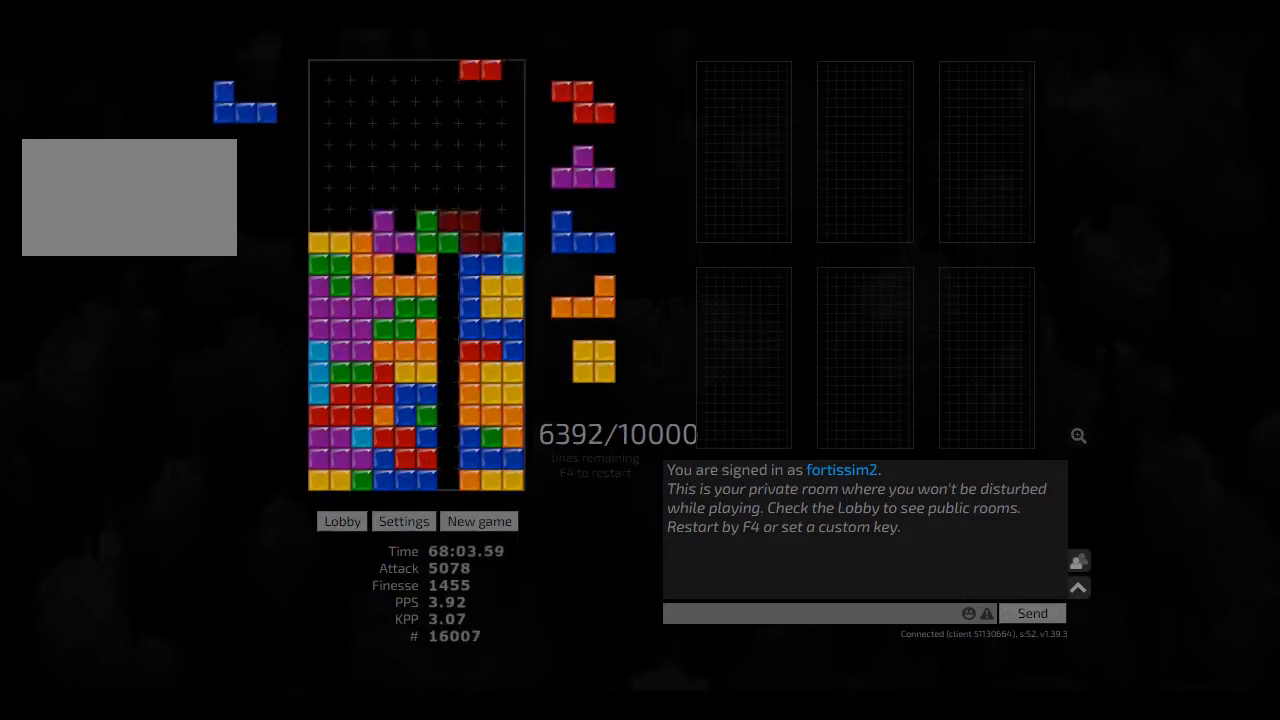
{"keys": [], "events": [[41, "hd", "down"], [83, "hl", "down"], [83, "left", "down"], [166, "hd", "up"], [208, "hl", "up"], [250, "left", "up"], [333, "hd", "down"], [375, "hl", "down"], [375, "right", "down"], [458, "hd", "up"], [500, "hl", "up"], [500, "right", "up"]]}
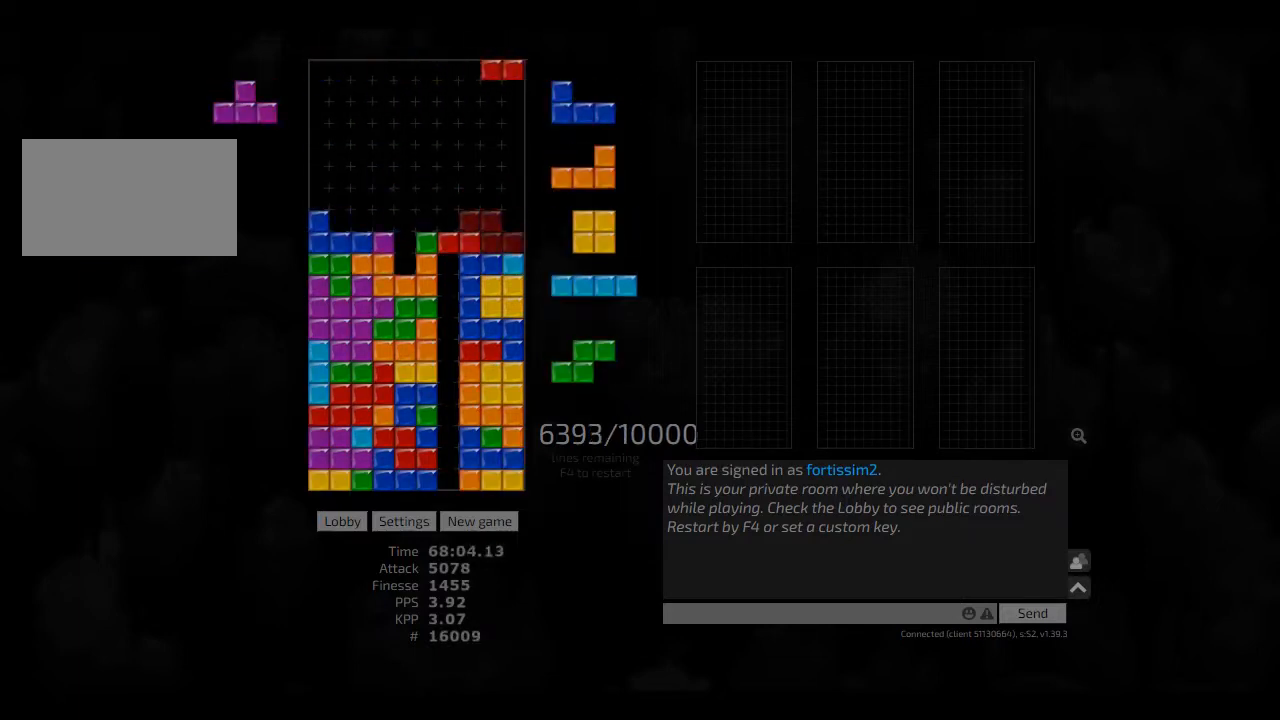
{"keys": ["hd"], "events": [[41, "hd", "down"], [166, "hd", "up"], [208, "hd", "down"], [250, "left", "down"], [333, "hd", "up"], [333, "right", "down"], [416, "left", "up"], [416, "right", "up"], [500, "hd", "down"]]}
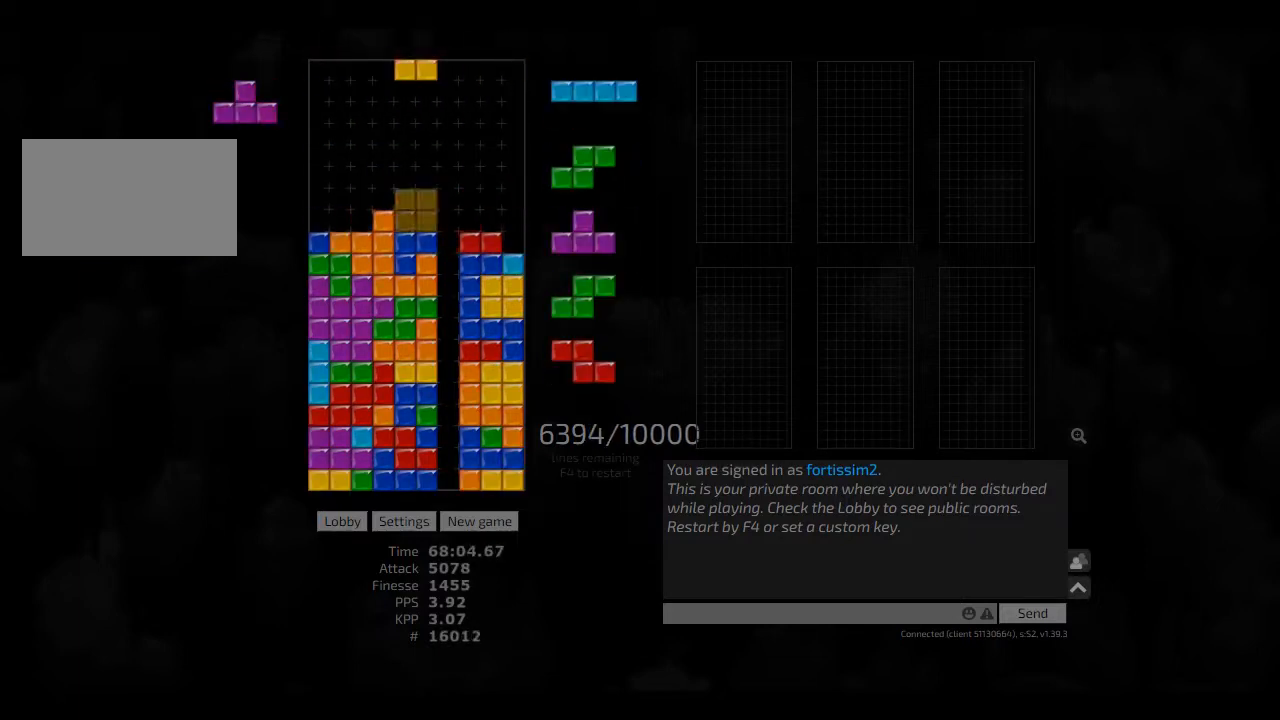
{"keys": ["hd"], "events": [[41, "hl", "down"], [83, "right", "down"], [125, "ccw", "down"], [166, "hd", "up"], [166, "hl", "up"], [208, "ccw", "up"], [208, "hd", "down"], [208, "right", "up"], [291, "hl", "down"], [333, "left", "down"], [375, "hd", "up"], [416, "hl", "up"], [458, "left", "up"], [500, "hd", "down"]]}
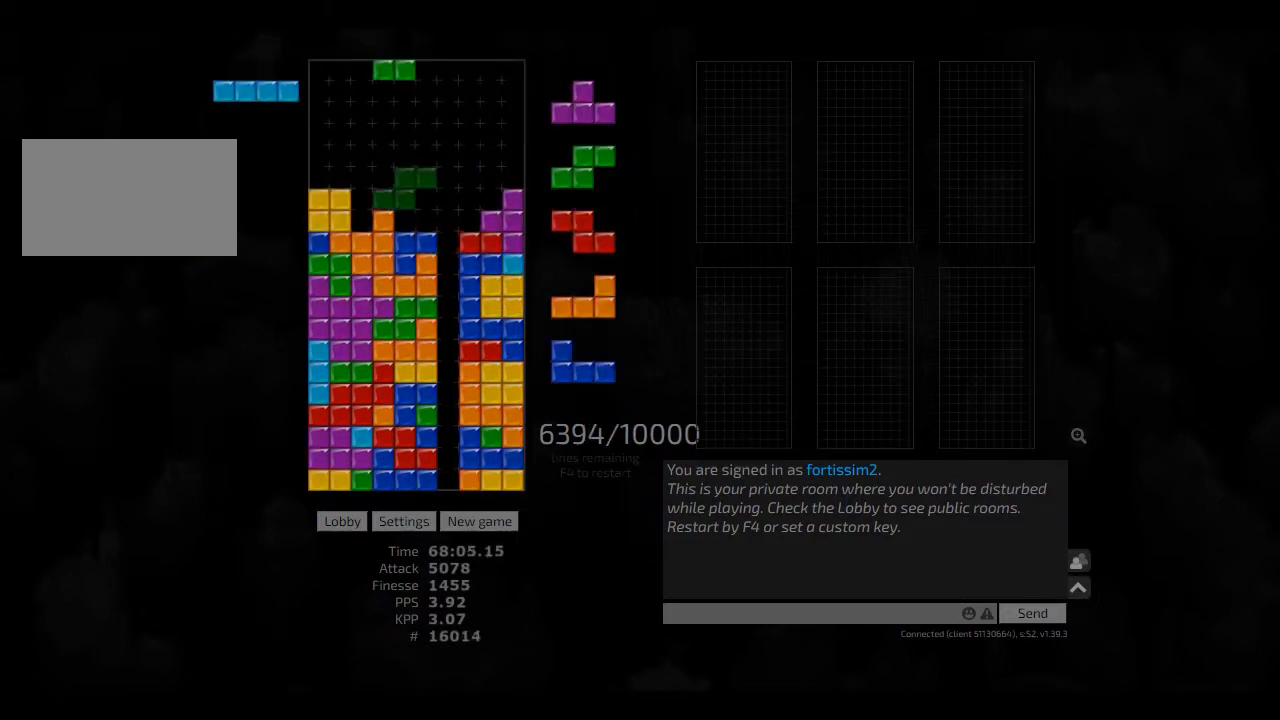
{"keys": [], "events": [[41, "right", "down"], [83, "hd", "up"], [125, "right", "up"], [250, "hl", "down"], [333, "hl", "up"]]}
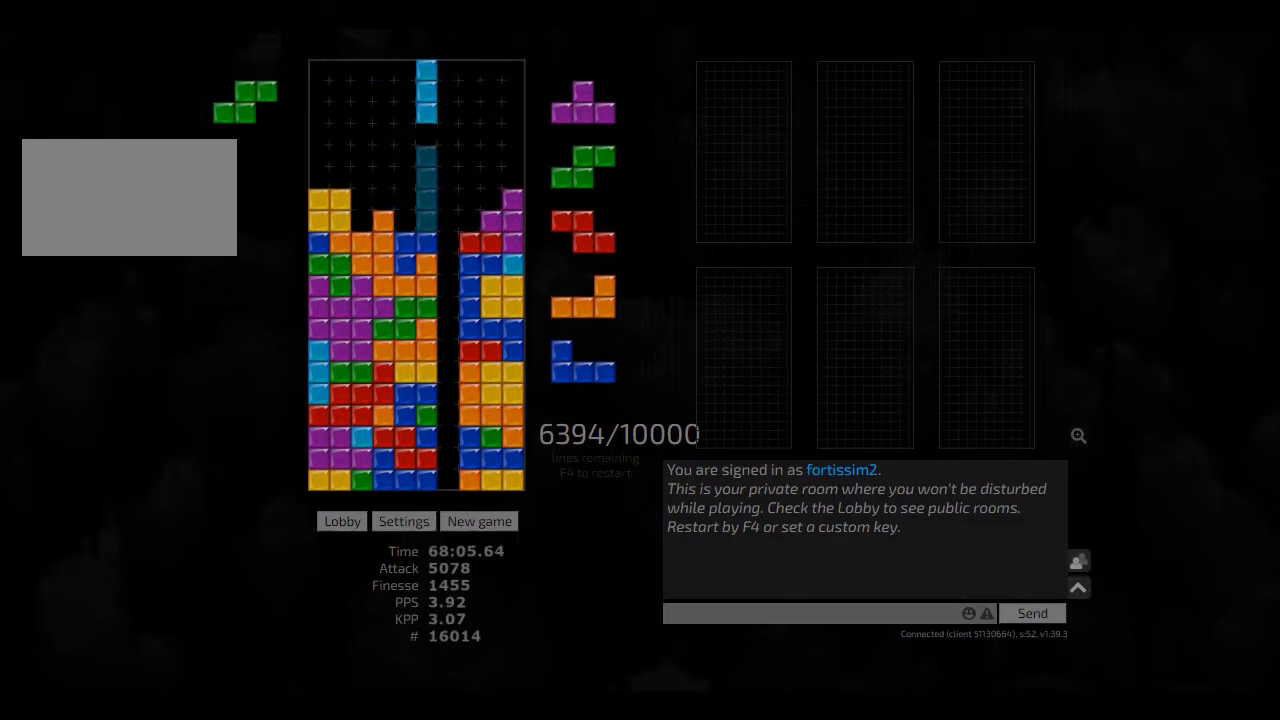
{"keys": [], "events": [[41, "right", "down"], [83, "right", "up"], [166, "hd", "down"], [208, "right", "down"], [291, "hd", "up"], [416, "right", "up"], [458, "left", "down"], [500, "left", "up"]]}
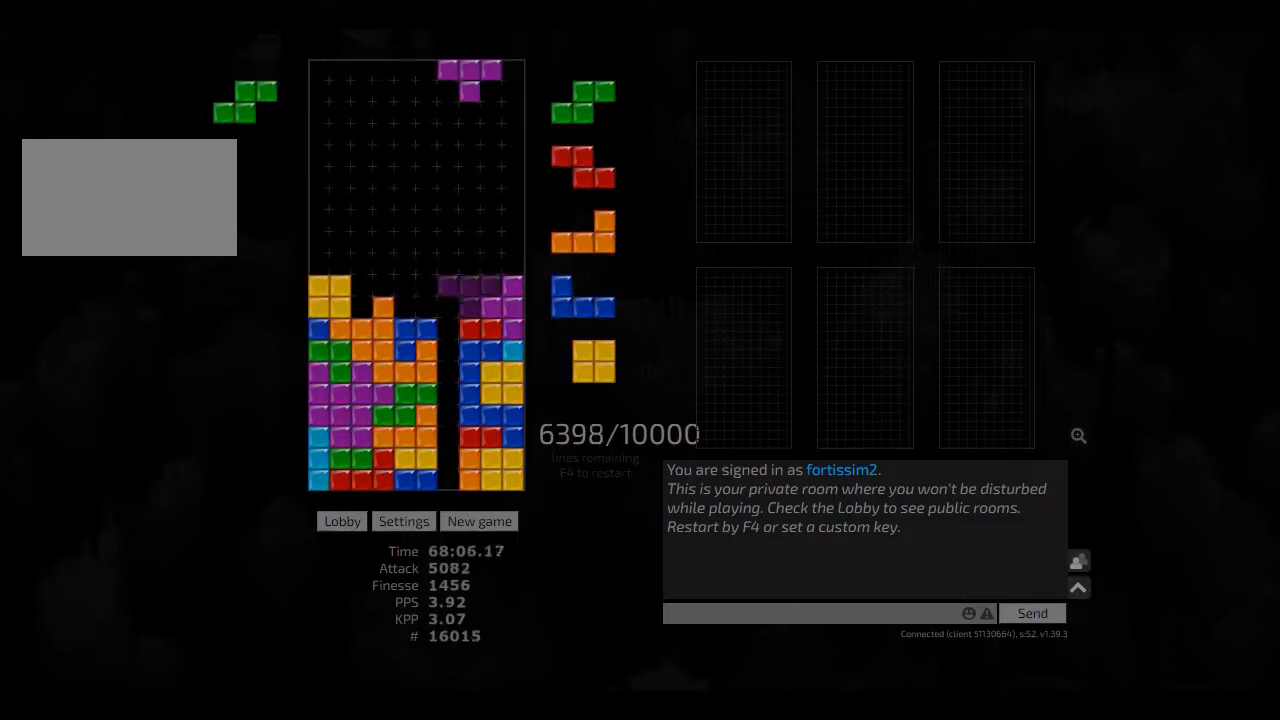
{"keys": [], "events": [[208, "hl", "down"], [333, "hl", "up"], [333, "right", "down"], [458, "left", "down"], [458, "right", "up"], [500, "left", "up"]]}
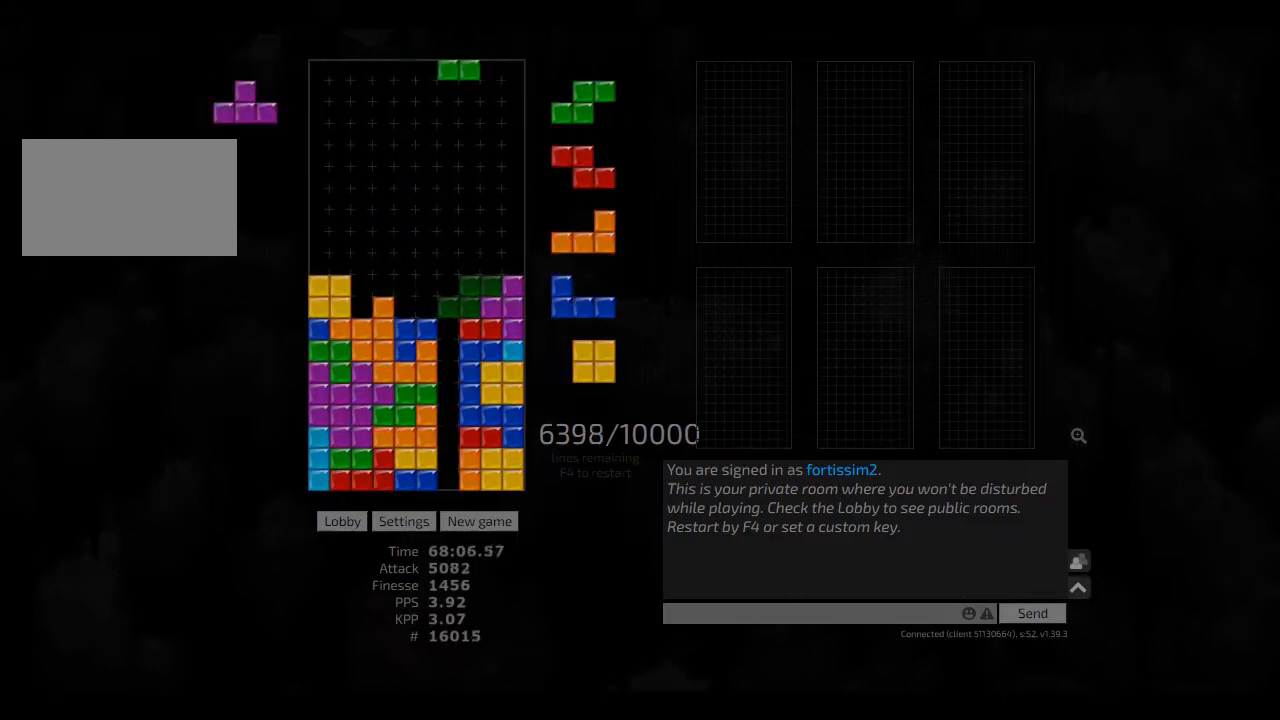
{"keys": [], "events": [[83, "hd", "down"], [166, "hd", "up"], [166, "right", "down"], [208, "right", "up"], [250, "hd", "down"], [333, "cw", "down"], [333, "hl", "down"], [333, "left", "down"], [375, "cw", "up"], [375, "hd", "up"], [375, "hl", "up"], [375, "left", "up"]]}
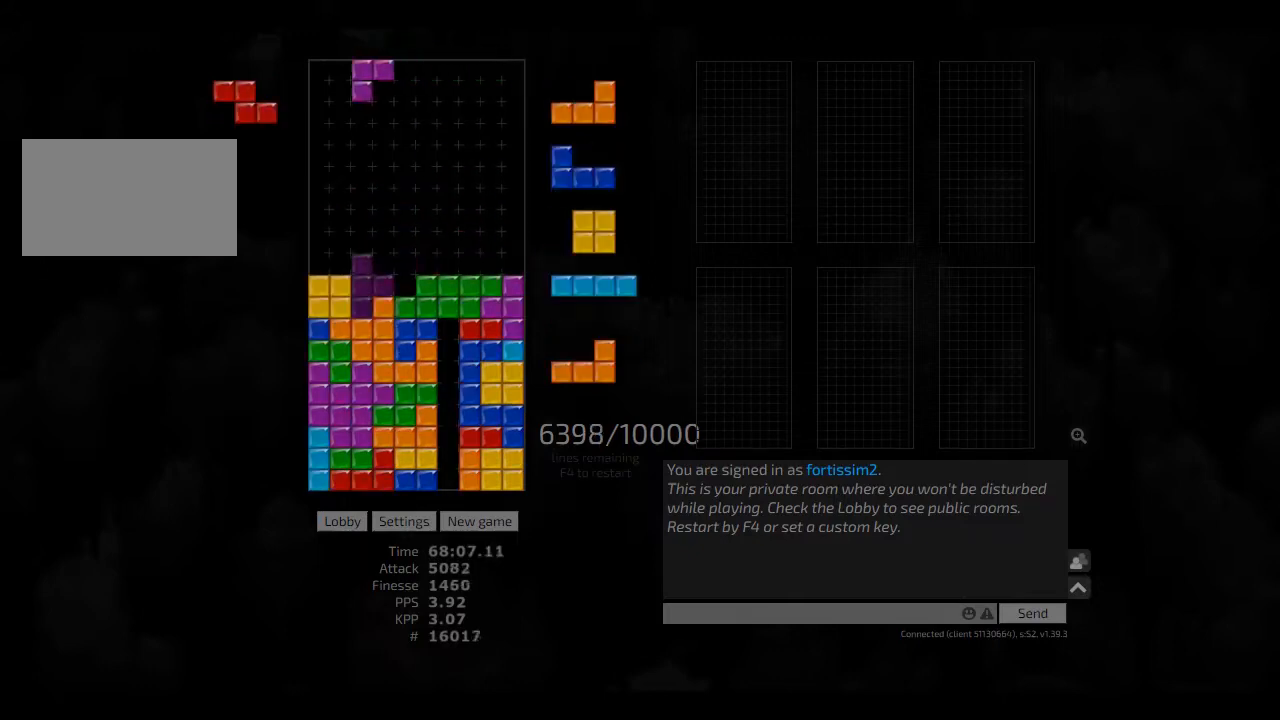
{"keys": ["right"], "events": [[41, "hd", "down"], [166, "hd", "up"], [166, "right", "down"], [250, "right", "up"], [333, "hd", "down"], [375, "right", "down"], [416, "ccw", "down"], [458, "hd", "up"], [500, "ccw", "up"]]}
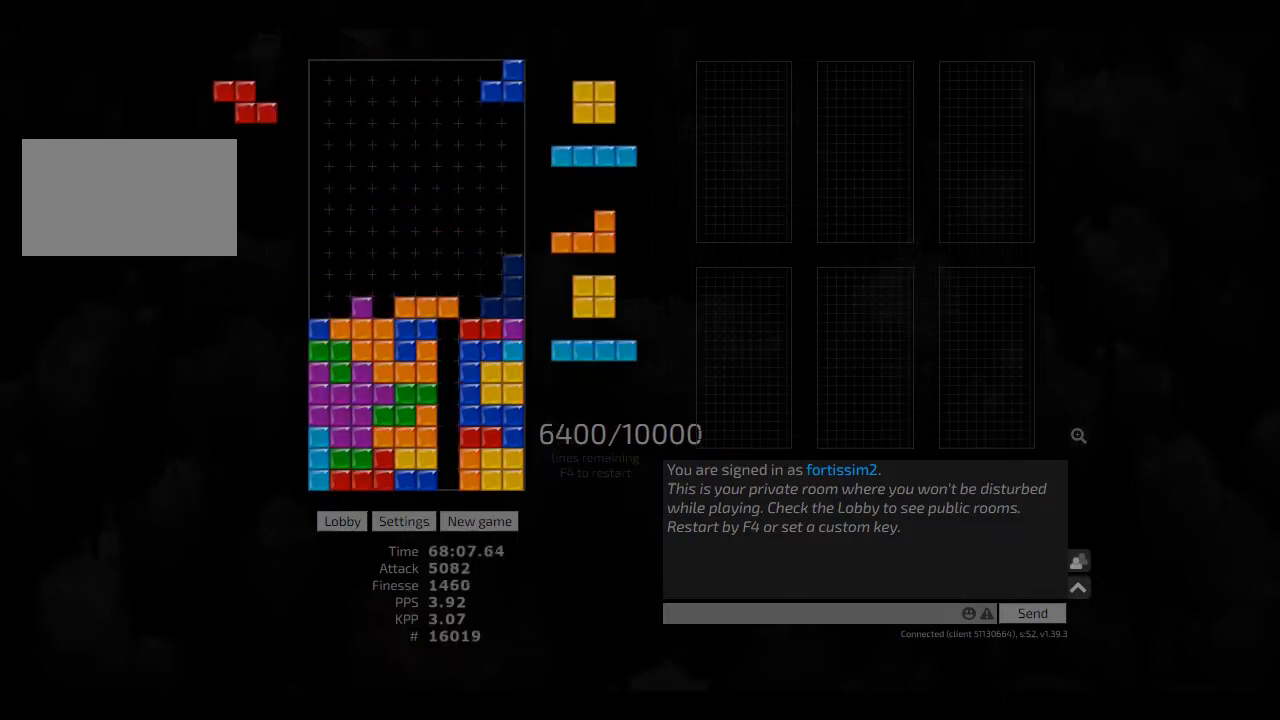
{"keys": ["ccw"], "events": [[41, "right", "up"], [125, "hd", "down"], [166, "hd", "up"], [166, "right", "down"], [291, "left", "down"], [333, "hd", "down"], [333, "left", "up"], [333, "right", "up"], [416, "hl", "down"], [500, "ccw", "down"], [500, "hd", "up"], [500, "hl", "up"]]}
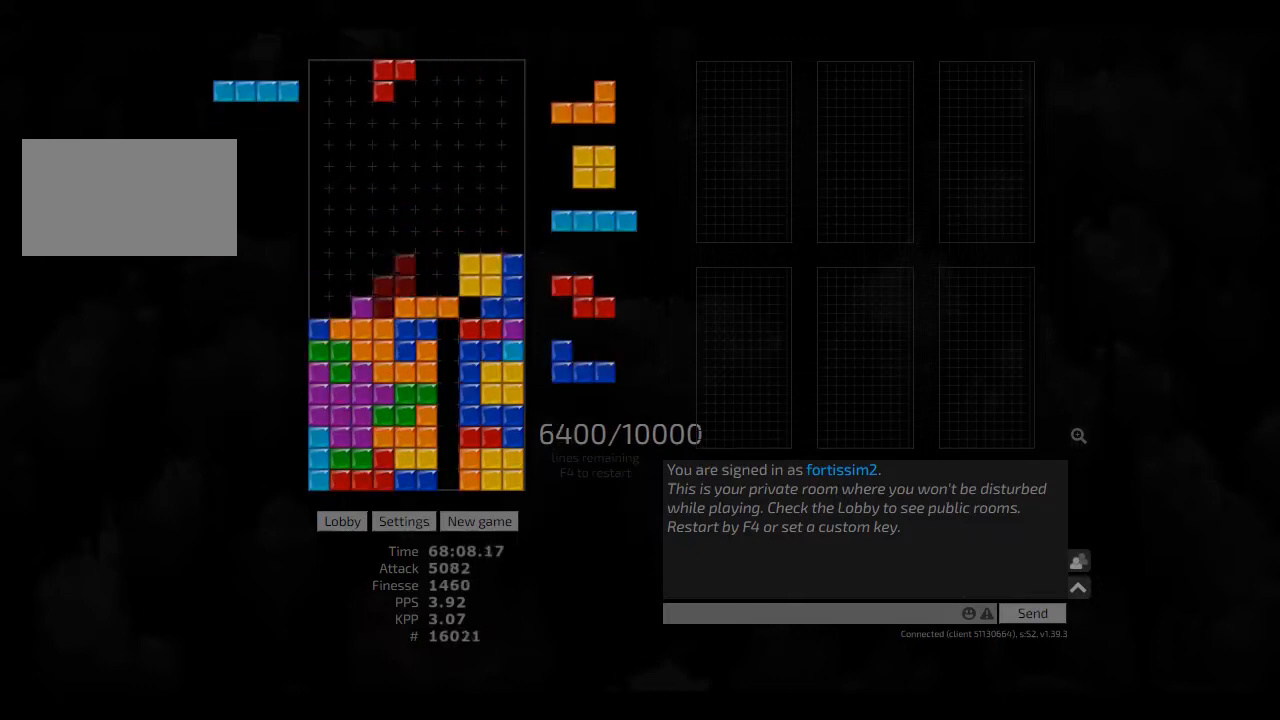
{"keys": ["cw", "left"], "events": [[83, "ccw", "up"], [333, "hd", "down"], [416, "hd", "up"], [458, "left", "down"], [500, "cw", "down"]]}
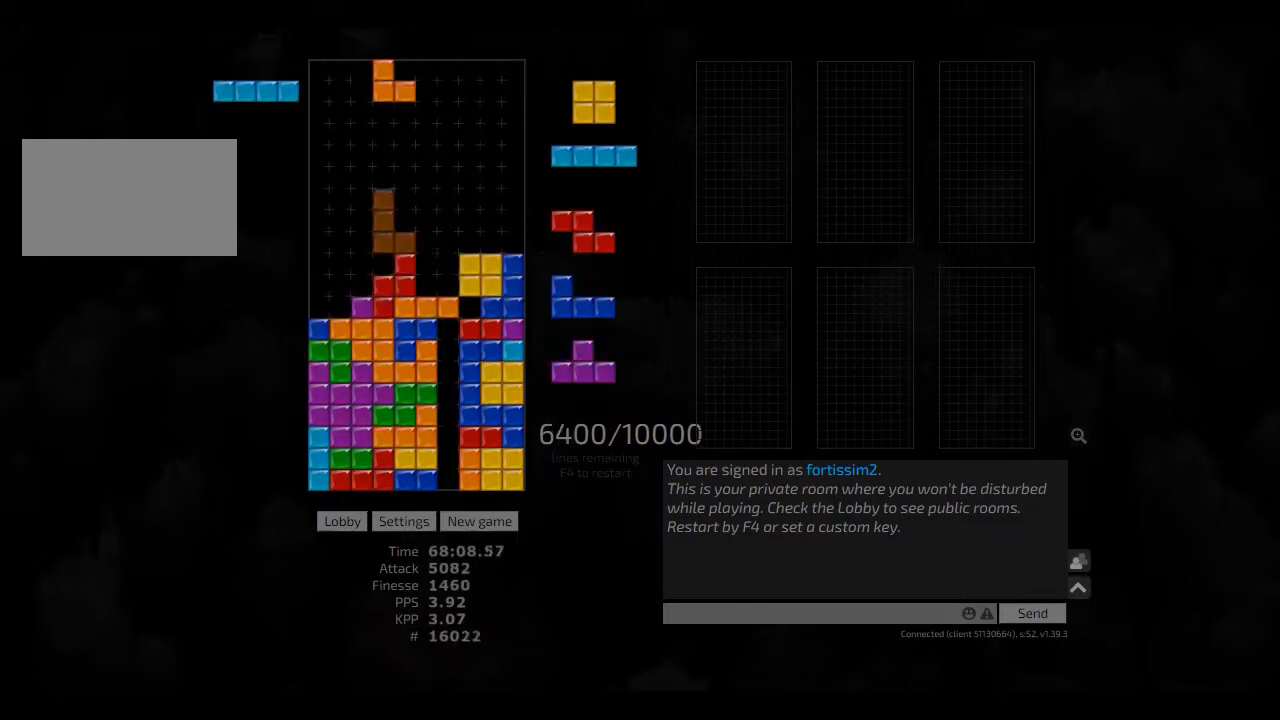
{"keys": ["hd", "left"], "events": [[125, "cw", "up"], [166, "hd", "down"], [291, "hd", "up"], [333, "left", "up"], [416, "right", "down"], [458, "right", "up"], [500, "hd", "down"], [500, "left", "down"]]}
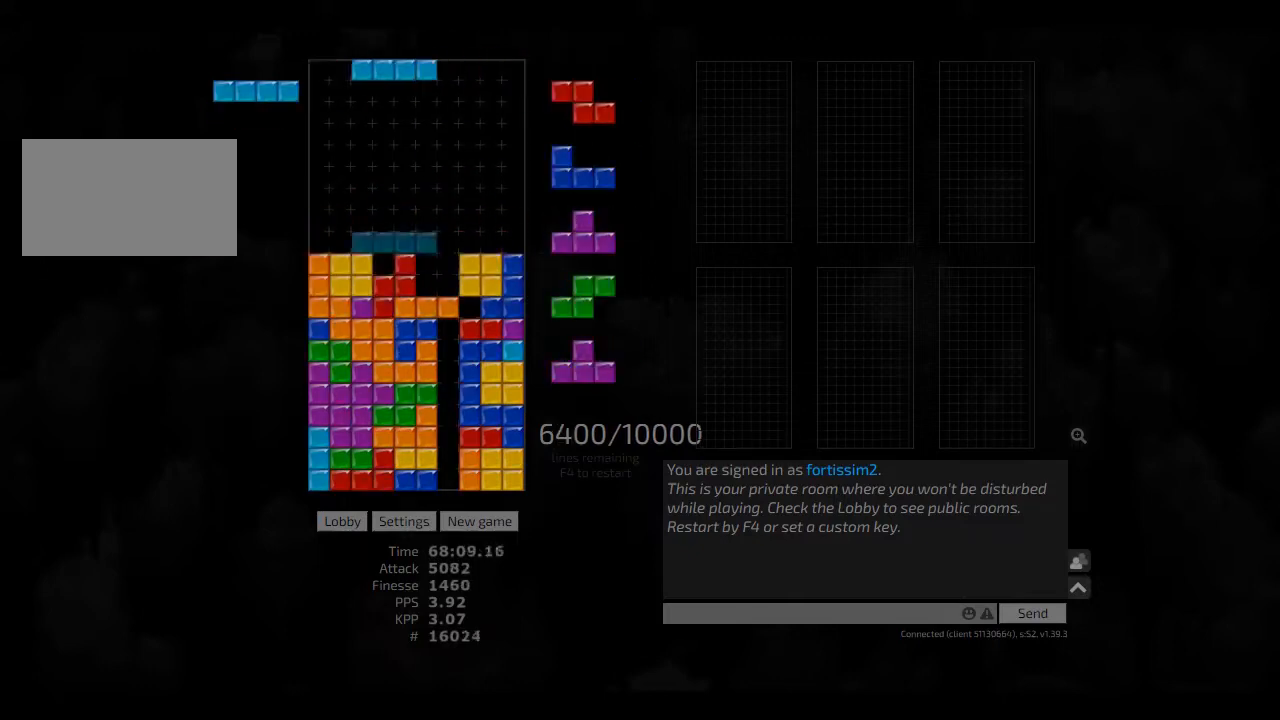
{"keys": ["left"], "events": [[41, "cw", "down"], [83, "hd", "up"], [166, "cw", "up"], [166, "left", "up"], [208, "hd", "down"], [250, "right", "down"], [291, "hd", "up"], [333, "right", "up"], [375, "hd", "down"], [416, "left", "down"], [500, "hd", "up"]]}
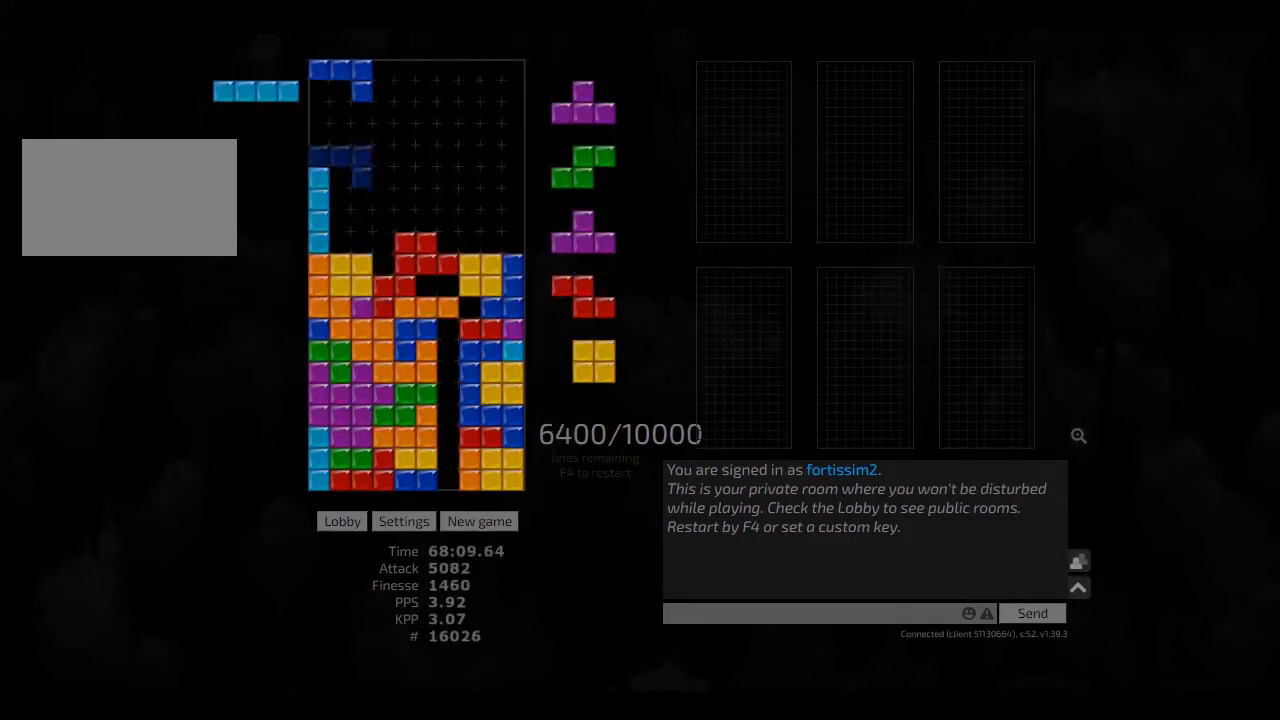
{"keys": ["hd", "right"], "events": [[41, "right", "down"], [83, "left", "up"], [125, "right", "up"], [166, "hd", "down"], [208, "hl", "down"], [250, "right", "down"], [333, "hd", "up"], [333, "hl", "up"], [375, "right", "up"], [458, "hd", "down"], [500, "right", "down"]]}